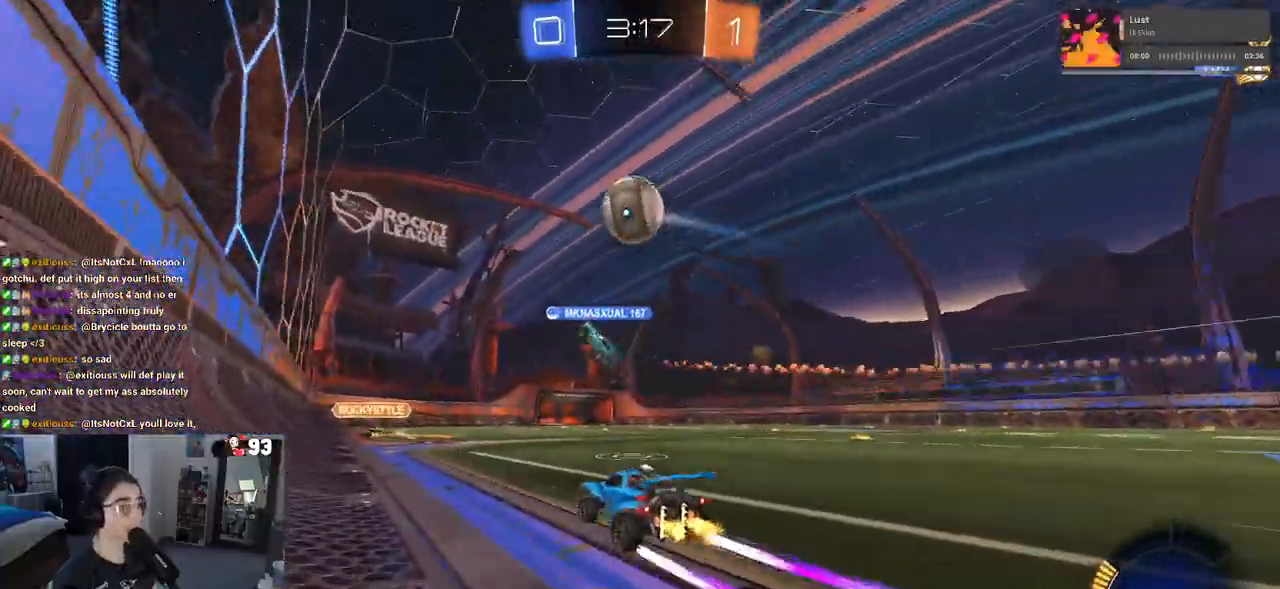
Gameplay with a controller (PlayStation layout); each line is a JSON object with the inputs held at the frame after it. "events" lists button and stick changes between this image and that frame as [ms after this image, input, new state], when the widget could be followed in between.
{"buttons": ["R2"], "left_stick": "right", "right_stick": "center", "events": [[17, "left_stick", "left"], [117, "R2", "up"], [133, "L2", "down"], [183, "left_stick", "center"], [283, "left_stick", "right"], [317, "L2", "up"], [350, "R2", "down"]]}
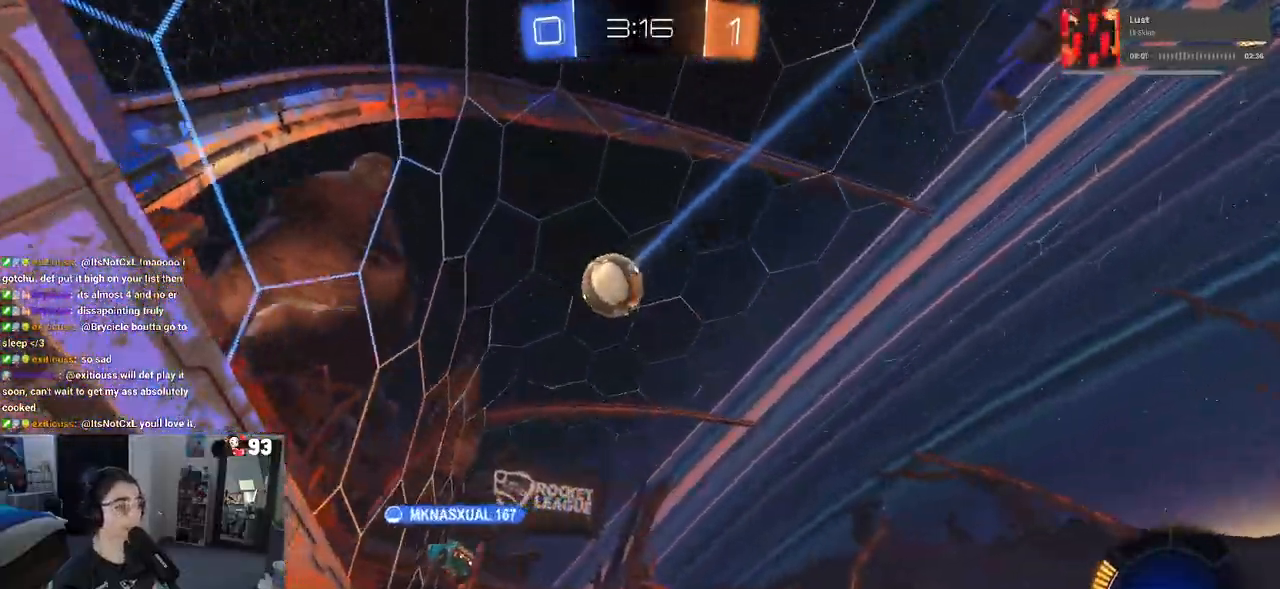
{"buttons": ["R2"], "left_stick": "right", "right_stick": "center", "events": []}
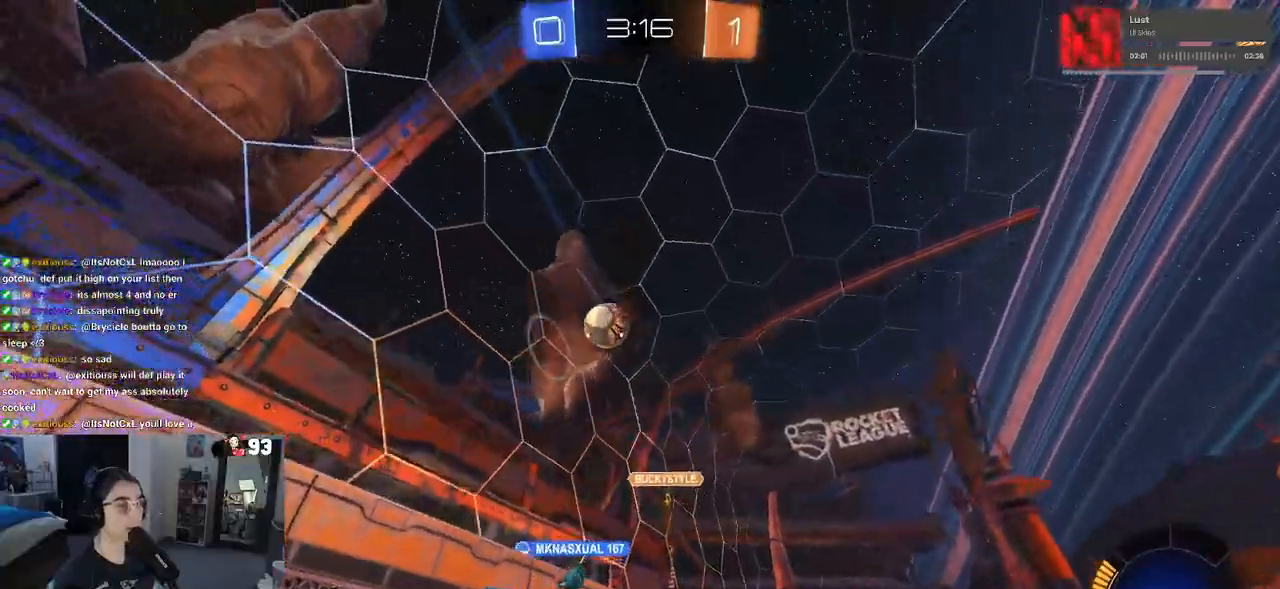
{"buttons": ["R2"], "left_stick": "right", "right_stick": "center", "events": []}
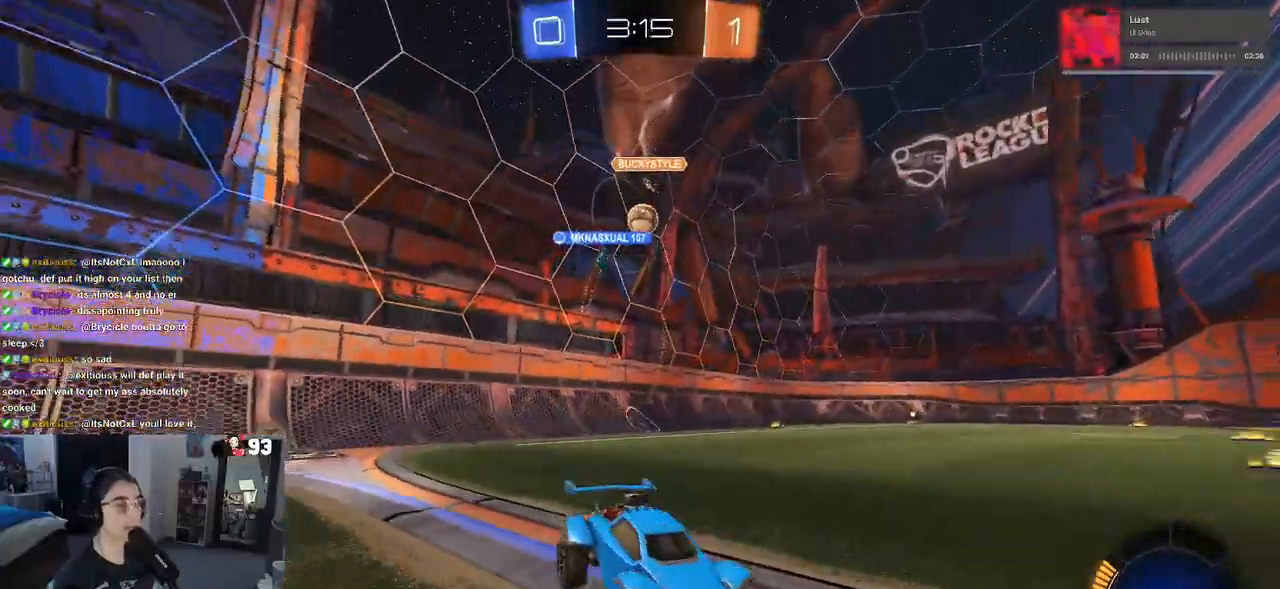
{"buttons": ["SQUARE", "R2"], "left_stick": "left", "right_stick": "center", "events": [[267, "left_stick", "left"], [383, "SQUARE", "down"]]}
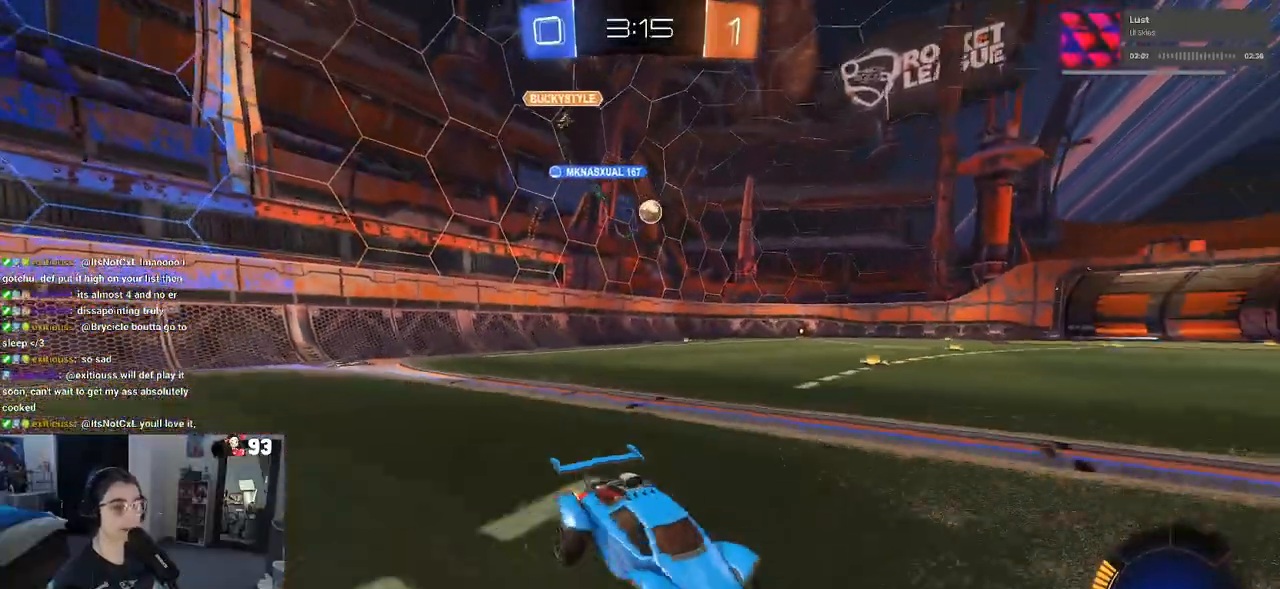
{"buttons": ["R2"], "left_stick": "left", "right_stick": "center", "events": [[33, "SQUARE", "up"]]}
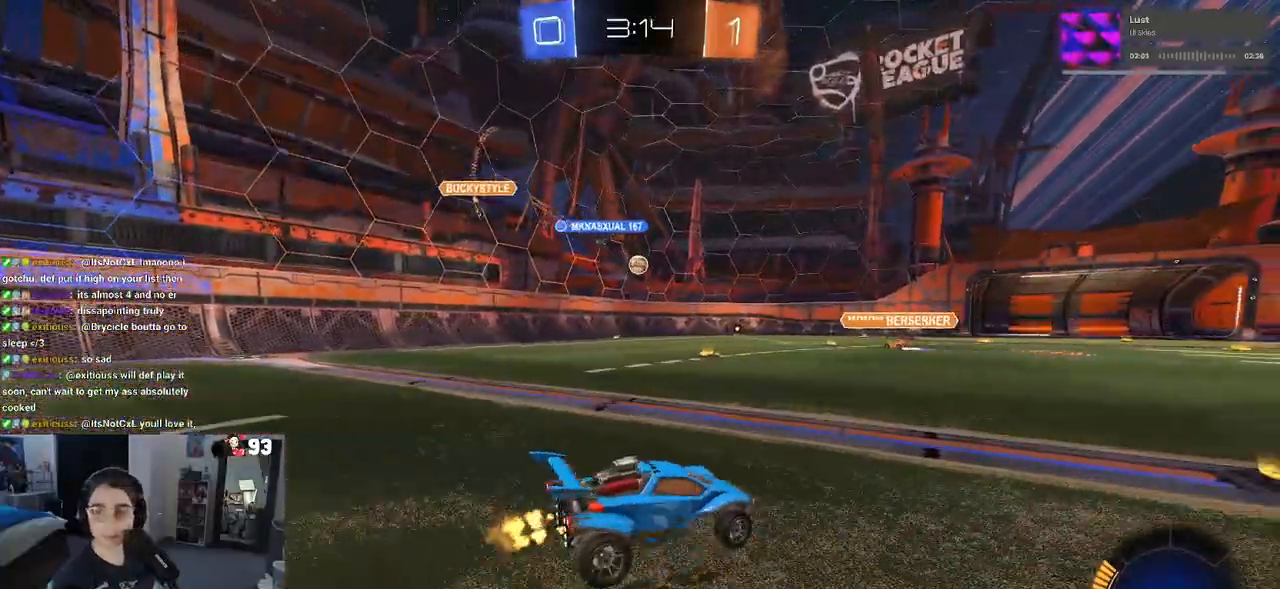
{"buttons": ["R2"], "left_stick": "center", "right_stick": "center", "events": [[417, "left_stick", "center"]]}
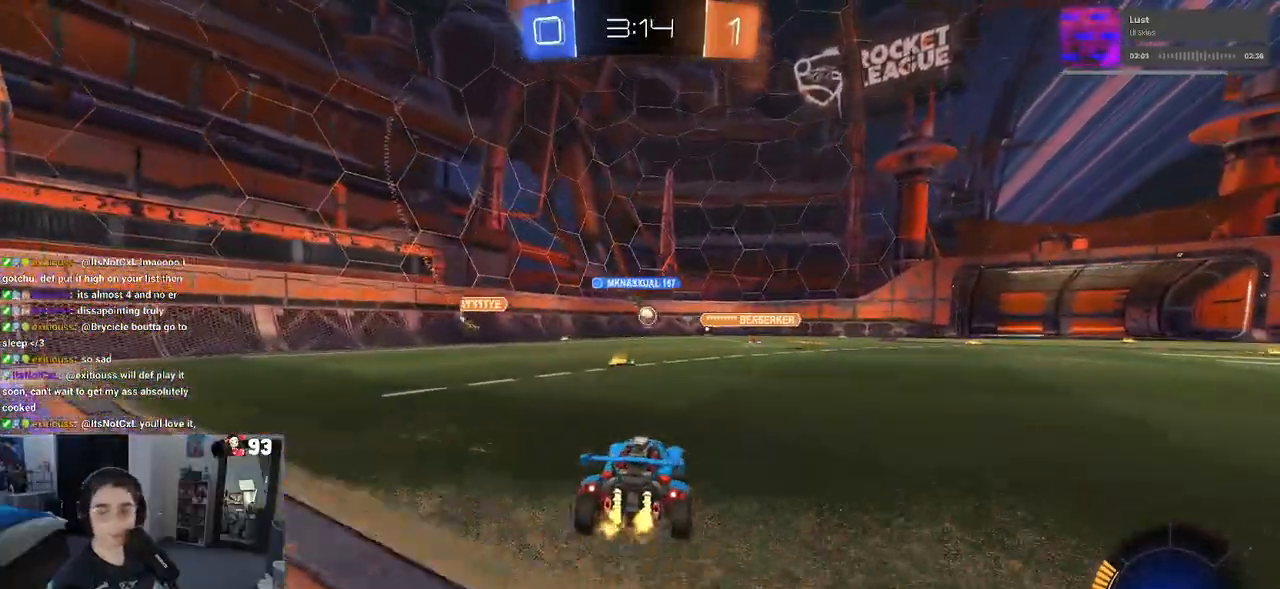
{"buttons": ["R2"], "left_stick": "center", "right_stick": "center", "events": [[350, "left_stick", "left"], [467, "left_stick", "center"]]}
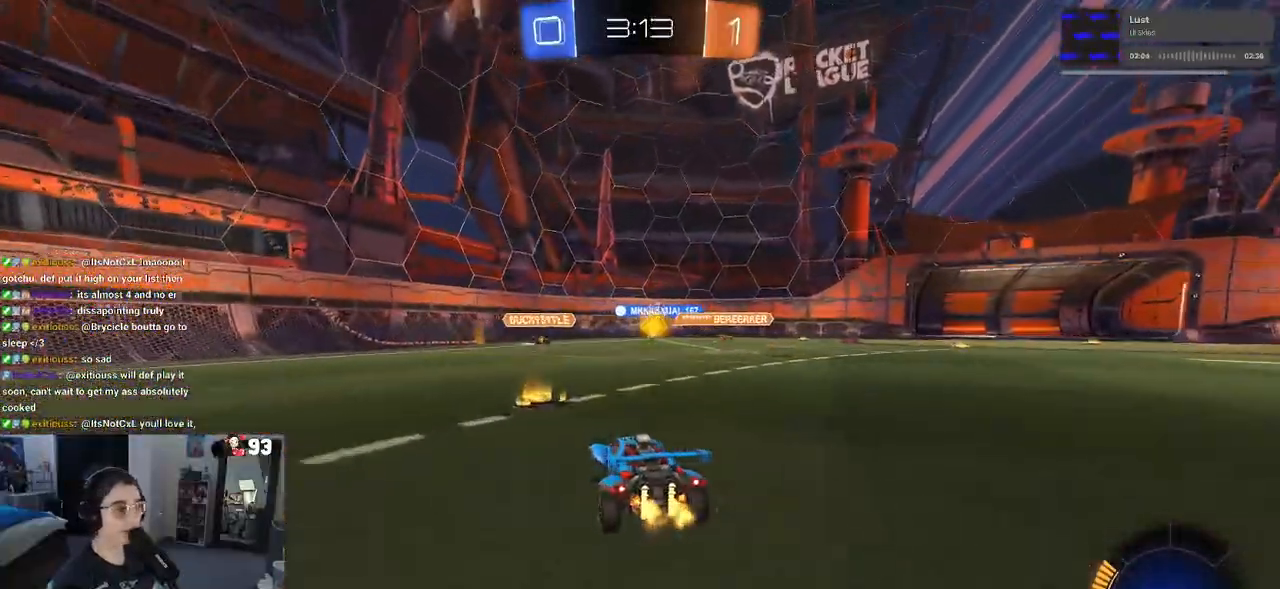
{"buttons": ["R2"], "left_stick": "right", "right_stick": "center", "events": [[117, "left_stick", "right"], [217, "left_stick", "center"], [350, "left_stick", "right"]]}
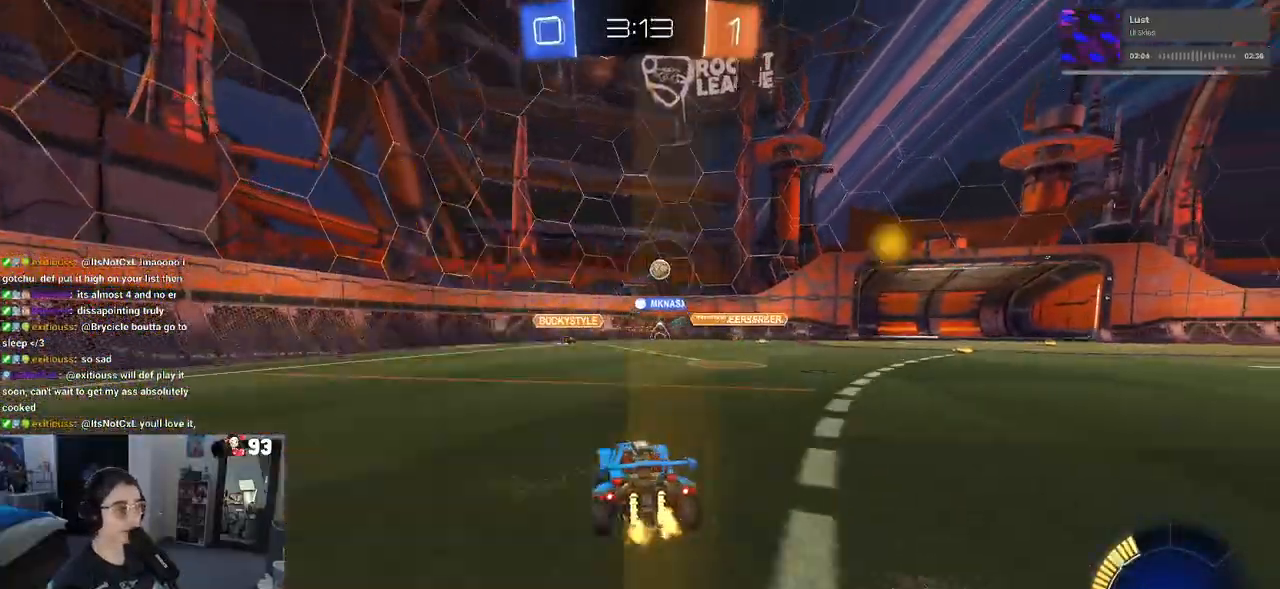
{"buttons": ["R2"], "left_stick": "center", "right_stick": "center", "events": [[400, "left_stick", "center"]]}
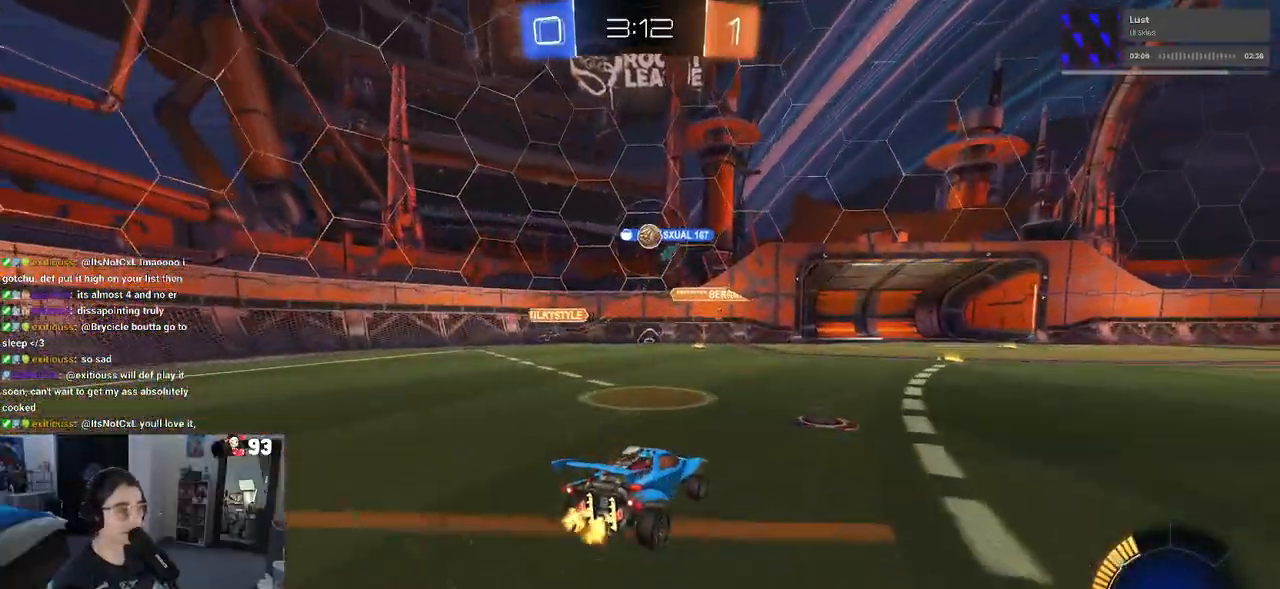
{"buttons": [], "left_stick": "right", "right_stick": "center", "events": [[483, "R2", "up"], [500, "left_stick", "right"]]}
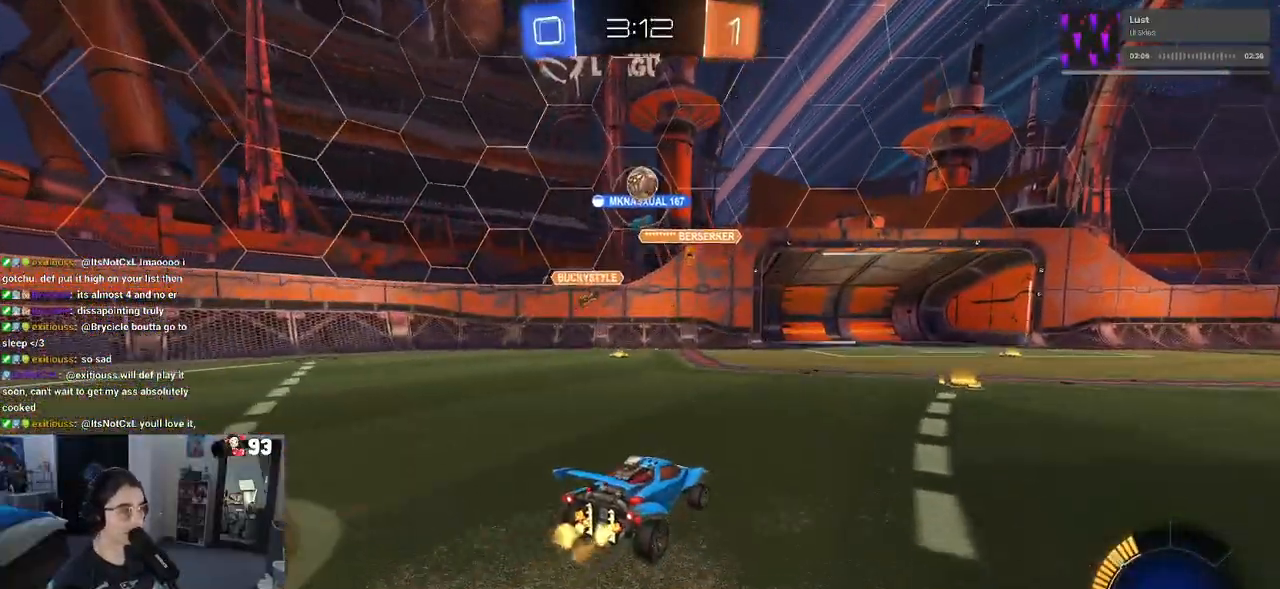
{"buttons": ["R2"], "left_stick": "right", "right_stick": "center", "events": [[67, "L2", "down"], [117, "R2", "down"], [167, "left_stick", "center"], [183, "L2", "up"], [283, "left_stick", "right"]]}
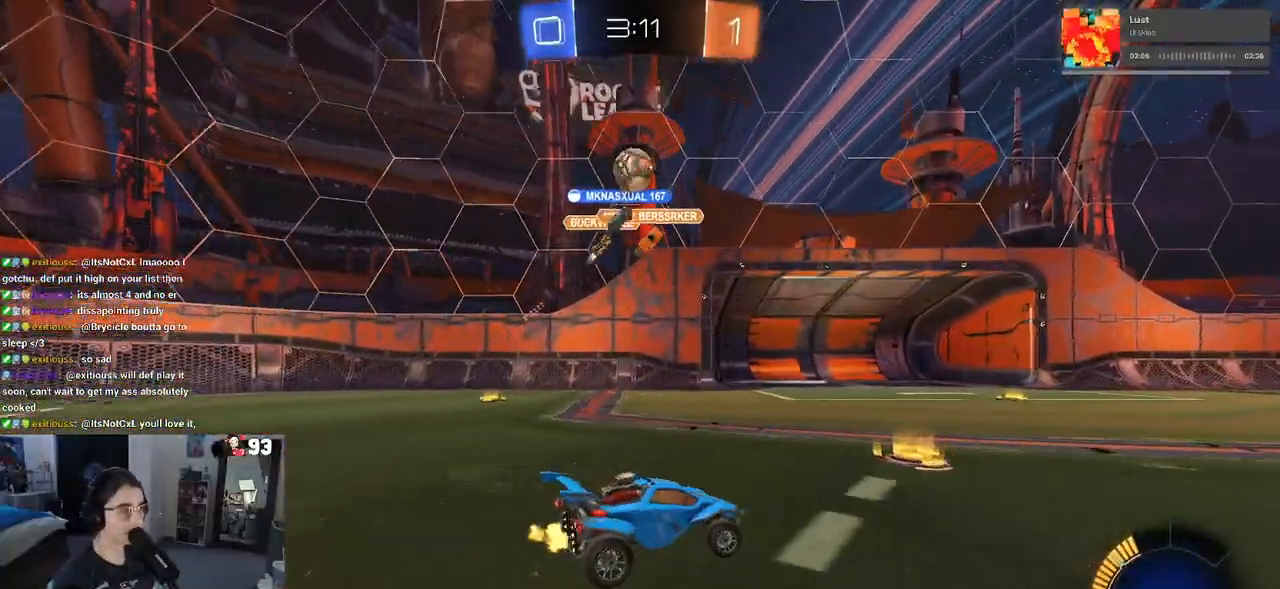
{"buttons": ["R2"], "left_stick": "center", "right_stick": "center", "events": [[283, "left_stick", "center"]]}
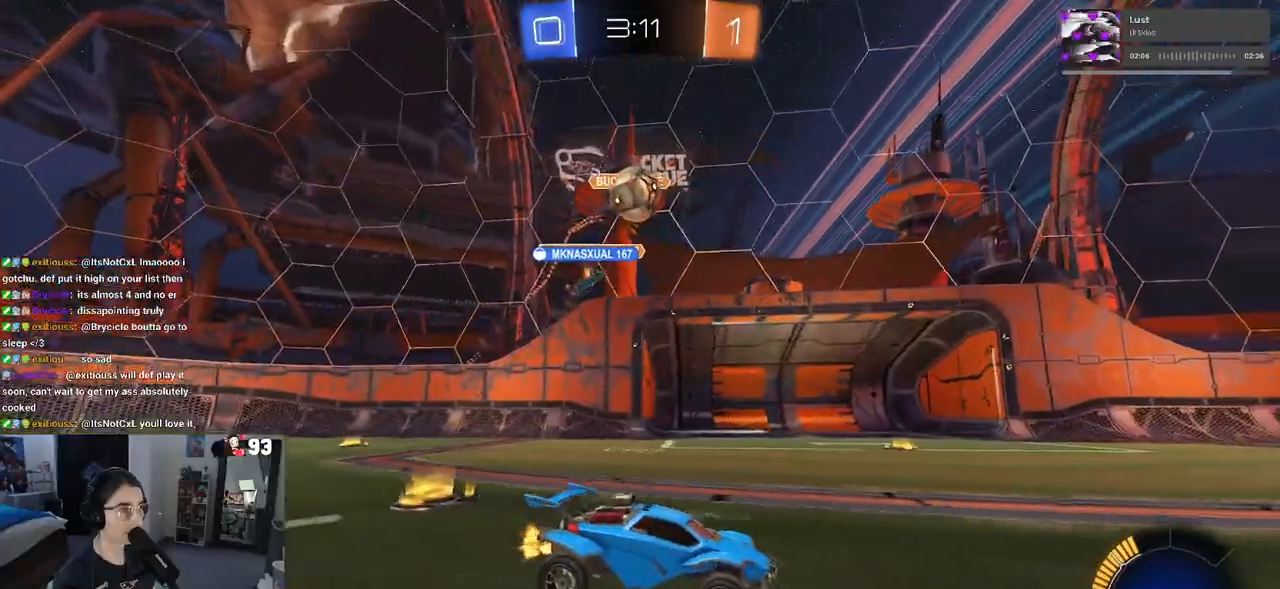
{"buttons": ["R2"], "left_stick": "center", "right_stick": "center", "events": [[100, "left_stick", "right"], [317, "left_stick", "center"]]}
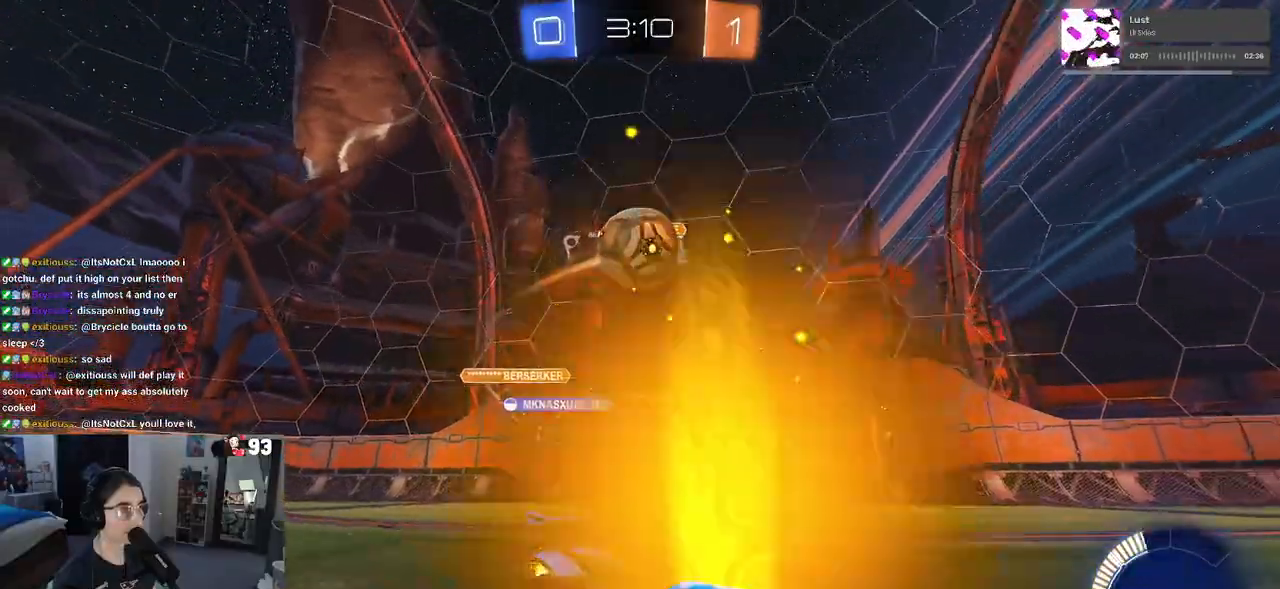
{"buttons": ["L2"], "left_stick": "left", "right_stick": "center", "events": [[150, "SQUARE", "down"], [150, "left_stick", "left"], [400, "R2", "up"], [400, "SQUARE", "up"], [500, "L2", "down"]]}
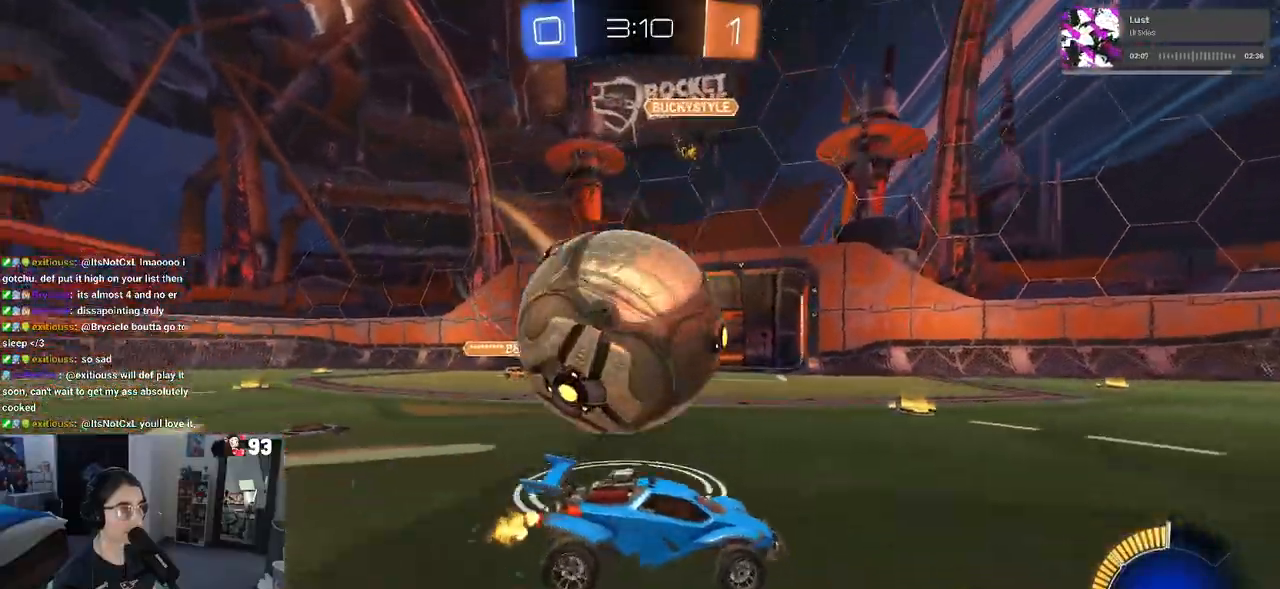
{"buttons": ["R1", "R2"], "left_stick": "center", "right_stick": "center", "events": [[67, "R2", "down"], [200, "L2", "up"], [333, "left_stick", "center"], [350, "R1", "down"], [400, "left_stick", "right"], [483, "left_stick", "center"]]}
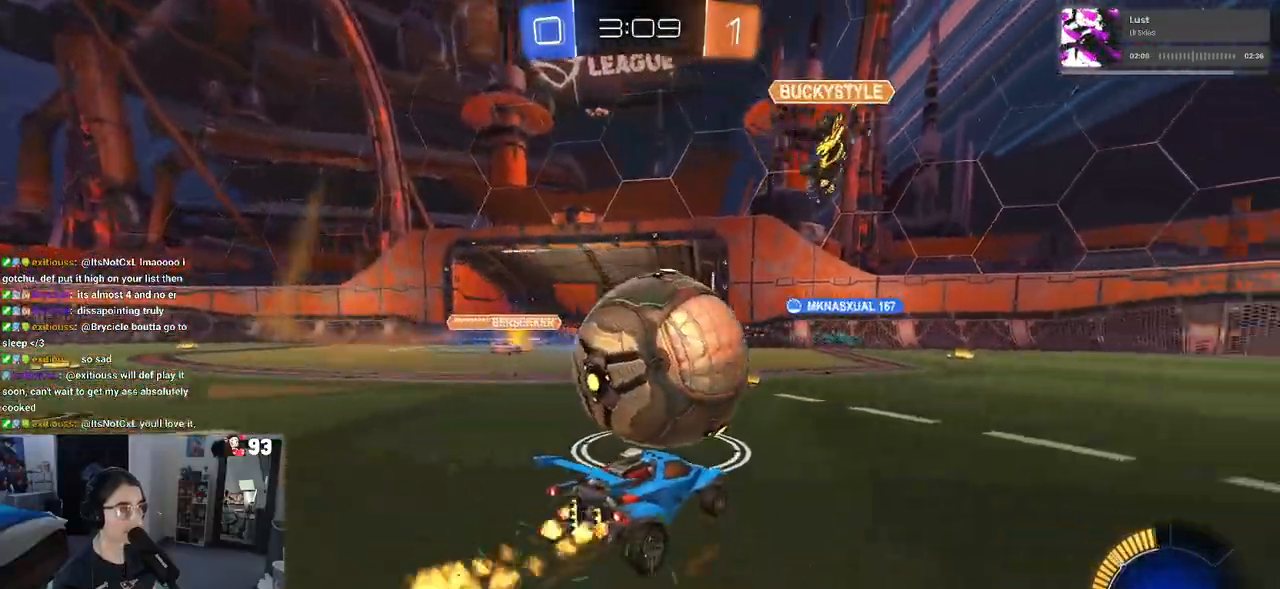
{"buttons": ["L2"], "left_stick": "center", "right_stick": "center", "events": [[17, "R1", "up"], [50, "TRIANGLE", "down"], [67, "R1", "down"], [183, "TRIANGLE", "up"], [417, "R1", "up"], [467, "R2", "up"], [500, "L2", "down"]]}
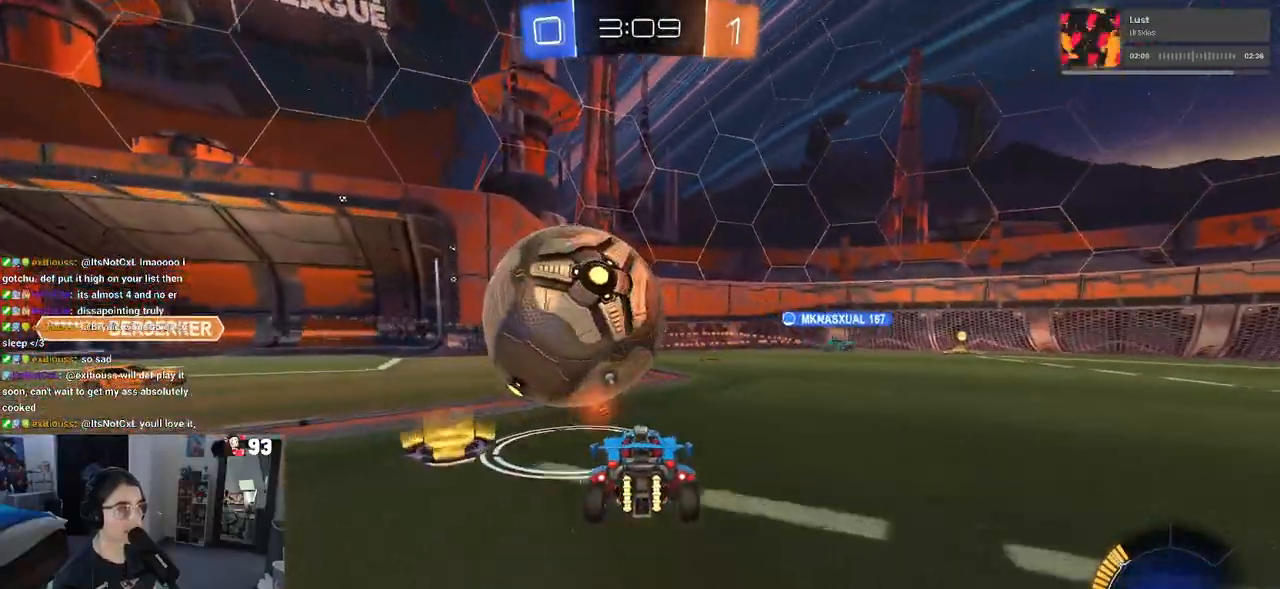
{"buttons": ["R1", "R2"], "left_stick": "center", "right_stick": "center", "events": [[17, "left_stick", "right"], [67, "R2", "down"], [117, "L2", "up"], [150, "R1", "down"], [283, "left_stick", "center"], [350, "left_stick", "left"], [433, "left_stick", "center"]]}
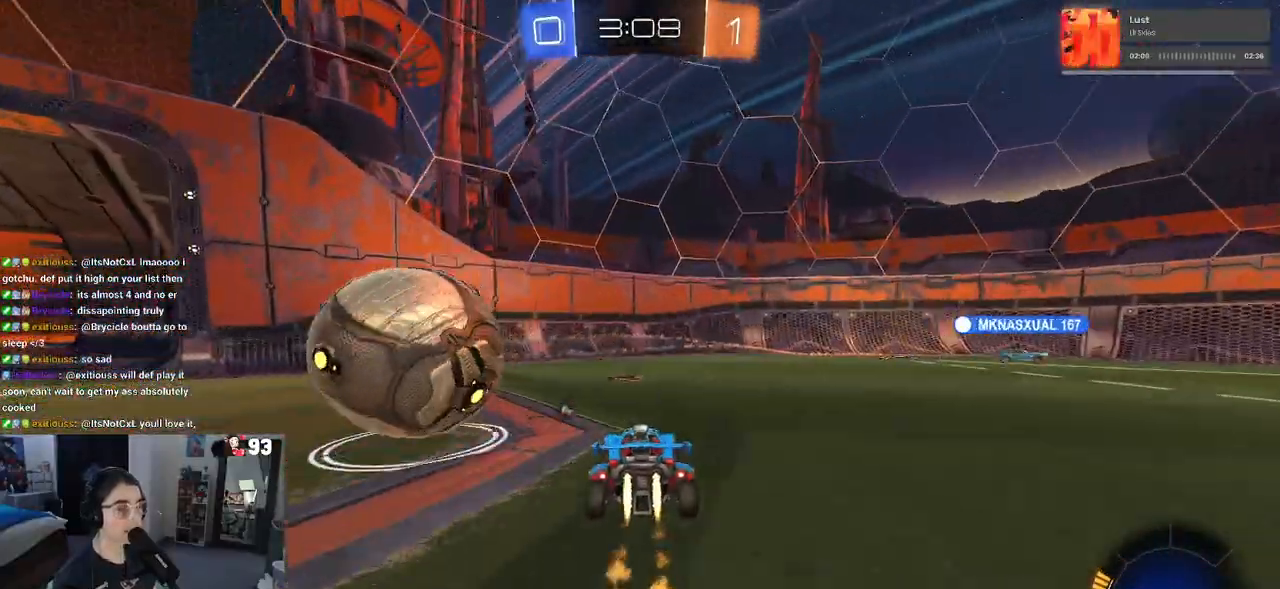
{"buttons": ["R2"], "left_stick": "left", "right_stick": "center", "events": [[67, "left_stick", "left"], [83, "R1", "up"]]}
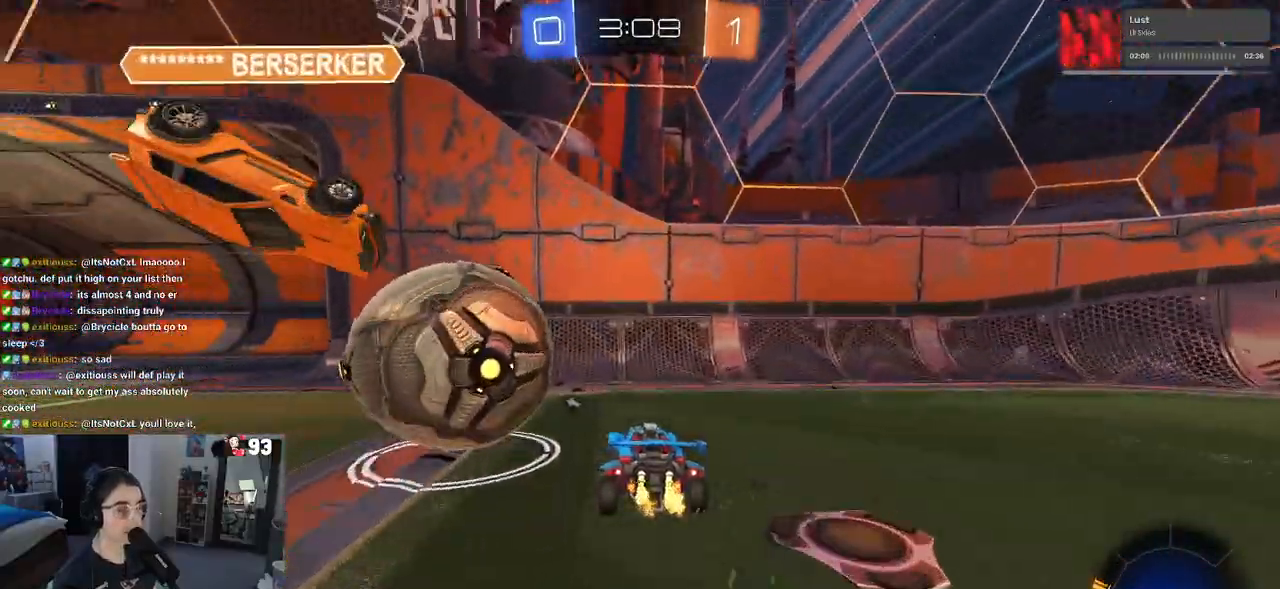
{"buttons": ["CROSS", "L1", "R2"], "left_stick": "down", "right_stick": "center", "events": [[317, "CROSS", "down"], [417, "left_stick", "down"], [450, "L1", "down"]]}
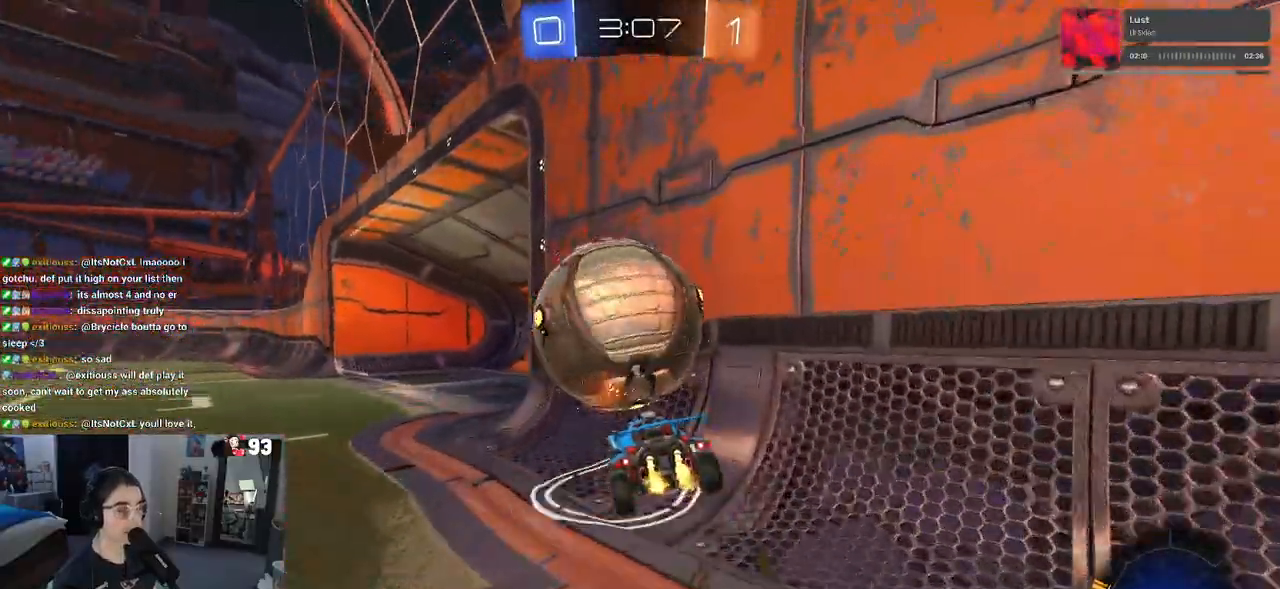
{"buttons": ["R2"], "left_stick": "center", "right_stick": "center", "events": [[17, "CROSS", "up"], [33, "R2", "up"], [100, "L1", "up"], [100, "left_stick", "left"], [117, "R2", "down"], [317, "TRIANGLE", "down"], [450, "TRIANGLE", "up"], [500, "left_stick", "center"]]}
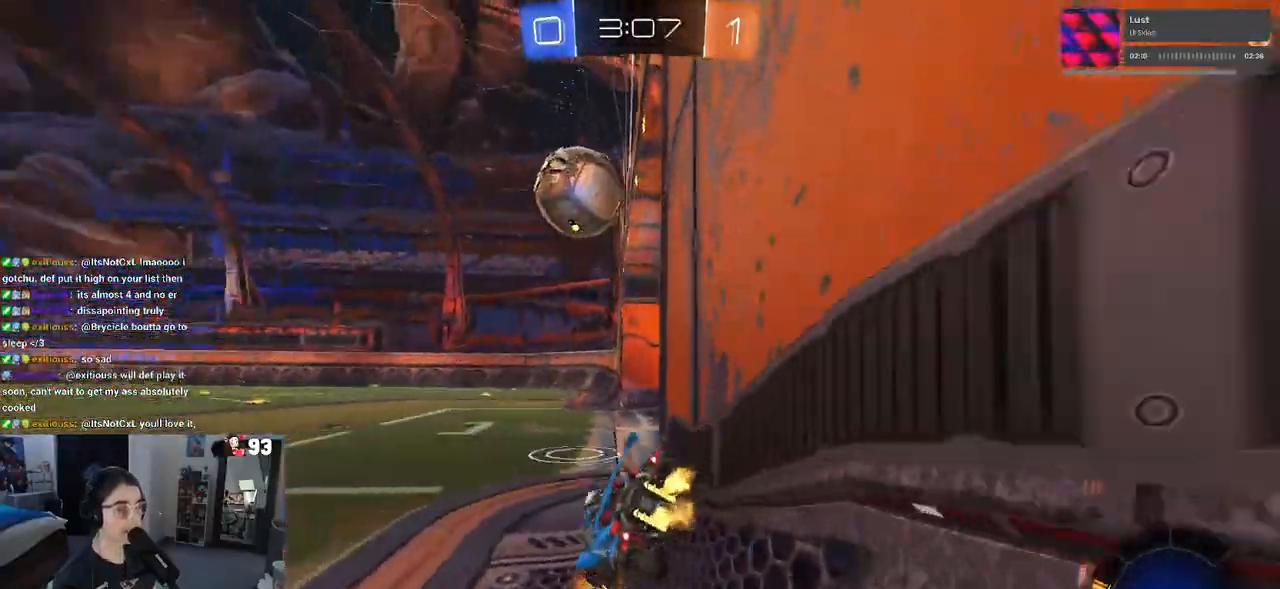
{"buttons": ["R1", "R2"], "left_stick": "right", "right_stick": "center", "events": [[183, "left_stick", "left"], [233, "R1", "down"], [283, "TRIANGLE", "down"], [400, "TRIANGLE", "up"], [400, "left_stick", "center"], [483, "left_stick", "right"]]}
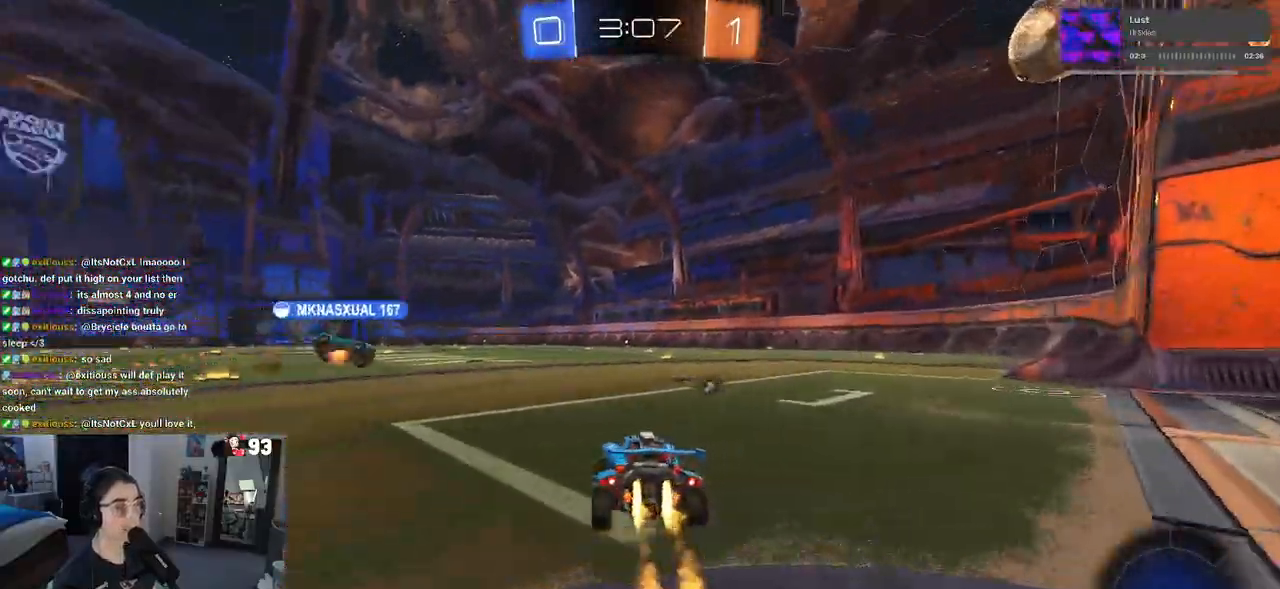
{"buttons": ["R1", "R2"], "left_stick": "down-left", "right_stick": "center", "events": [[167, "CROSS", "down"], [200, "left_stick", "up"], [267, "CROSS", "up"], [317, "CROSS", "down"], [383, "left_stick", "down-left"], [467, "CROSS", "up"]]}
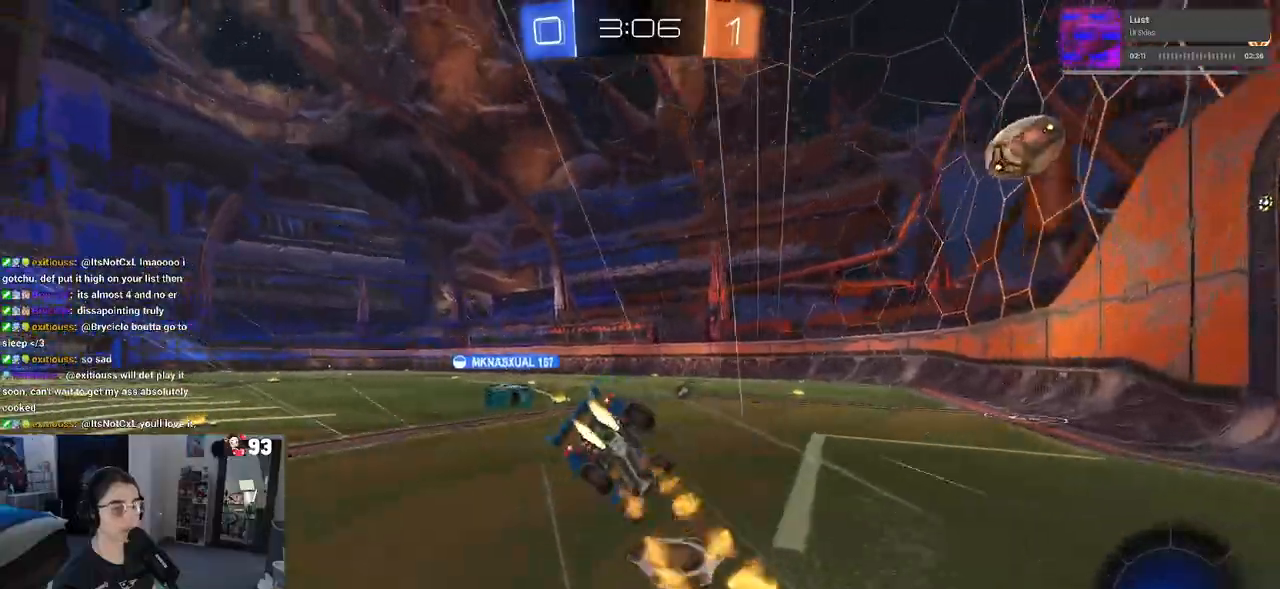
{"buttons": ["SQUARE", "R2"], "left_stick": "down-left", "right_stick": "center", "events": [[33, "TRIANGLE", "down"], [133, "R1", "up"], [133, "TRIANGLE", "up"], [333, "SQUARE", "down"]]}
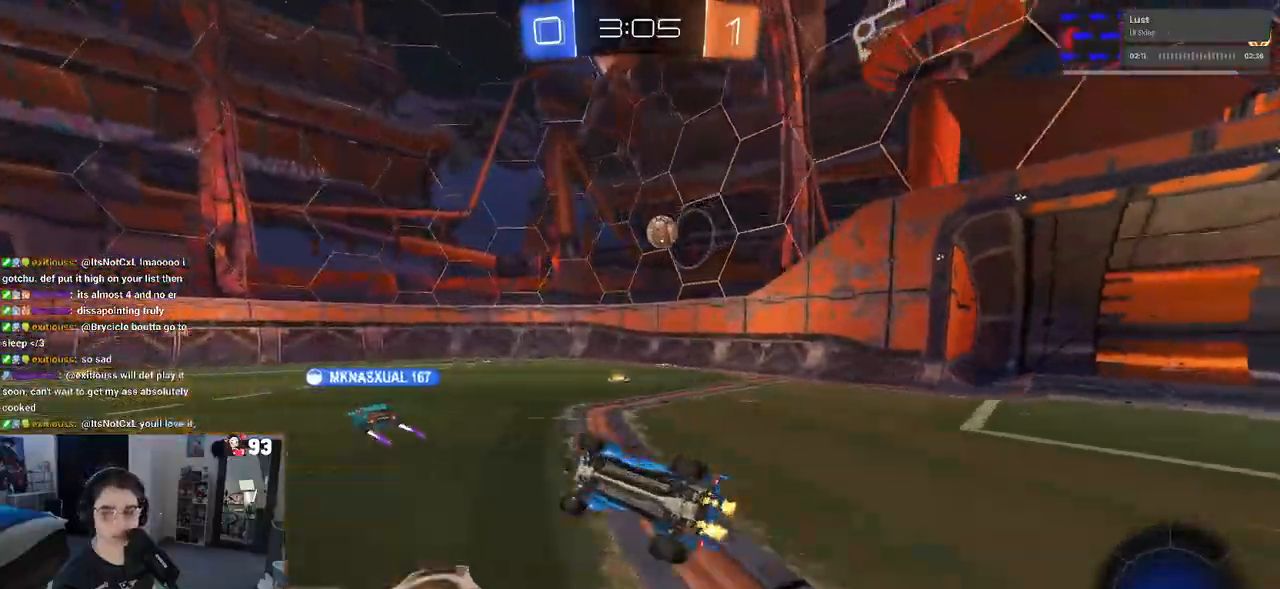
{"buttons": ["R1", "R2"], "left_stick": "center", "right_stick": "center", "events": [[133, "SQUARE", "up"], [183, "left_stick", "center"], [233, "R1", "down"], [233, "TRIANGLE", "down"], [383, "TRIANGLE", "up"]]}
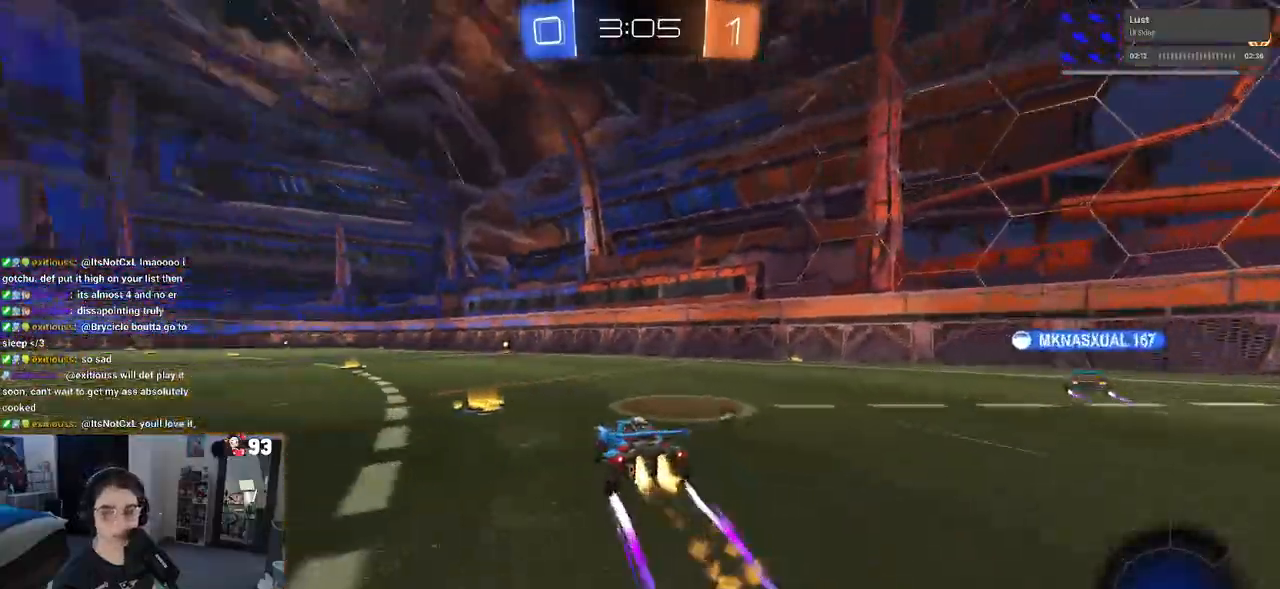
{"buttons": ["R2"], "left_stick": "center", "right_stick": "center", "events": [[33, "left_stick", "left"], [67, "R1", "up"], [133, "left_stick", "center"]]}
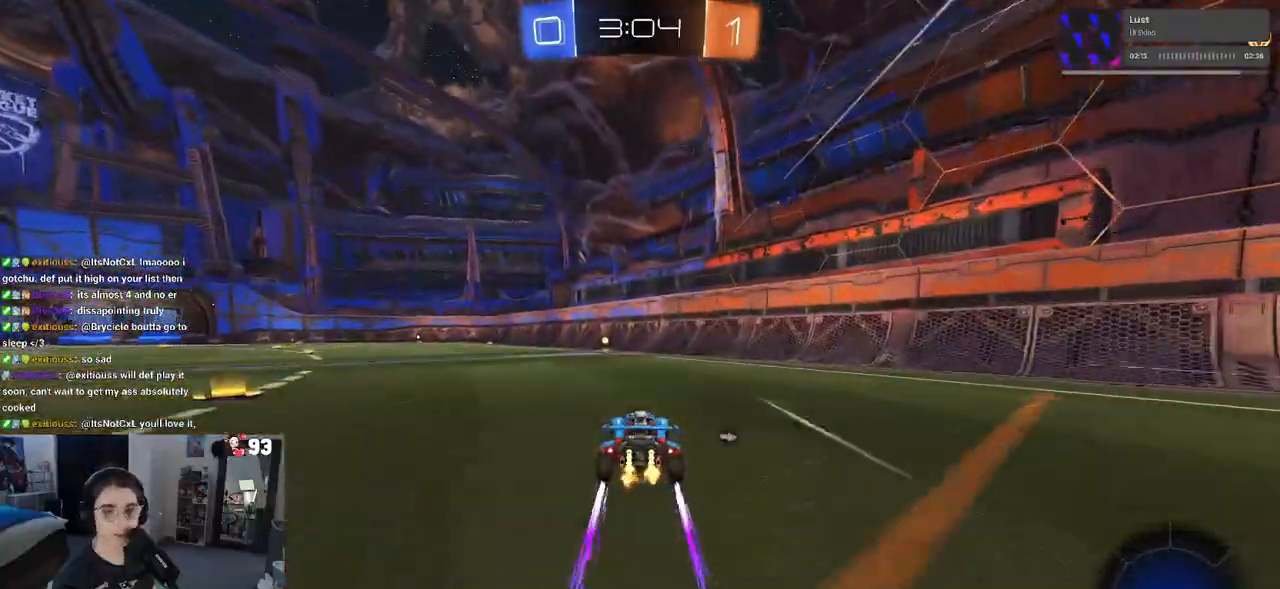
{"buttons": ["R2"], "left_stick": "left", "right_stick": "center", "events": [[233, "TRIANGLE", "down"], [233, "left_stick", "right"], [317, "TRIANGLE", "up"], [383, "left_stick", "center"], [433, "left_stick", "left"]]}
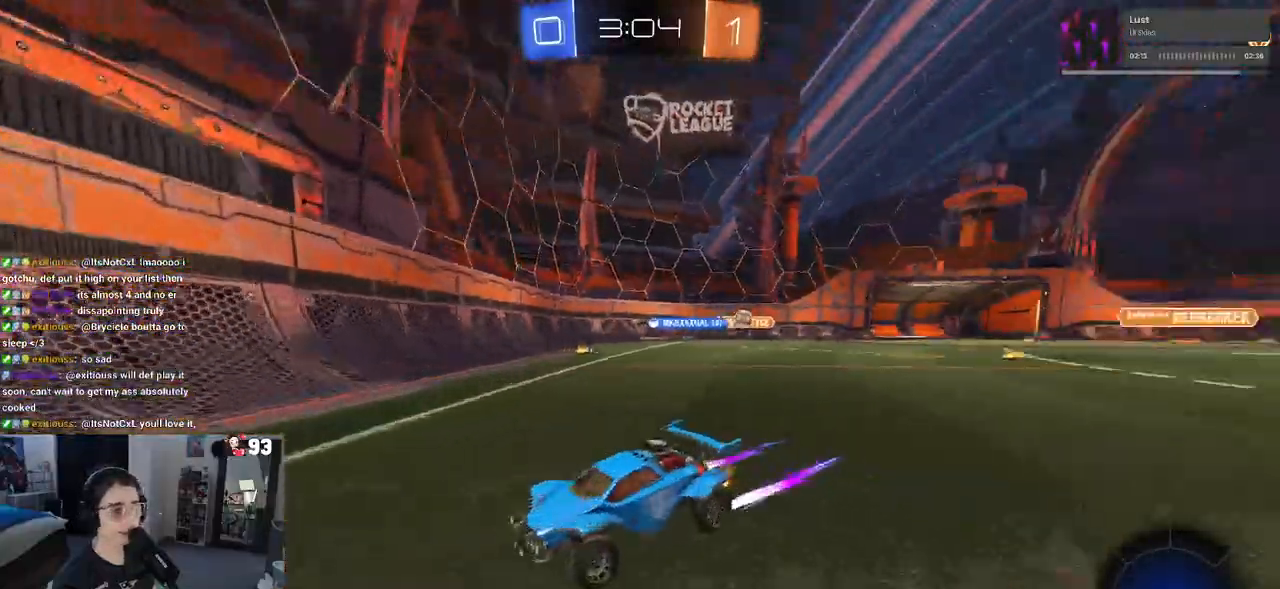
{"buttons": ["R2"], "left_stick": "left", "right_stick": "center", "events": [[350, "SQUARE", "down"], [450, "SQUARE", "up"]]}
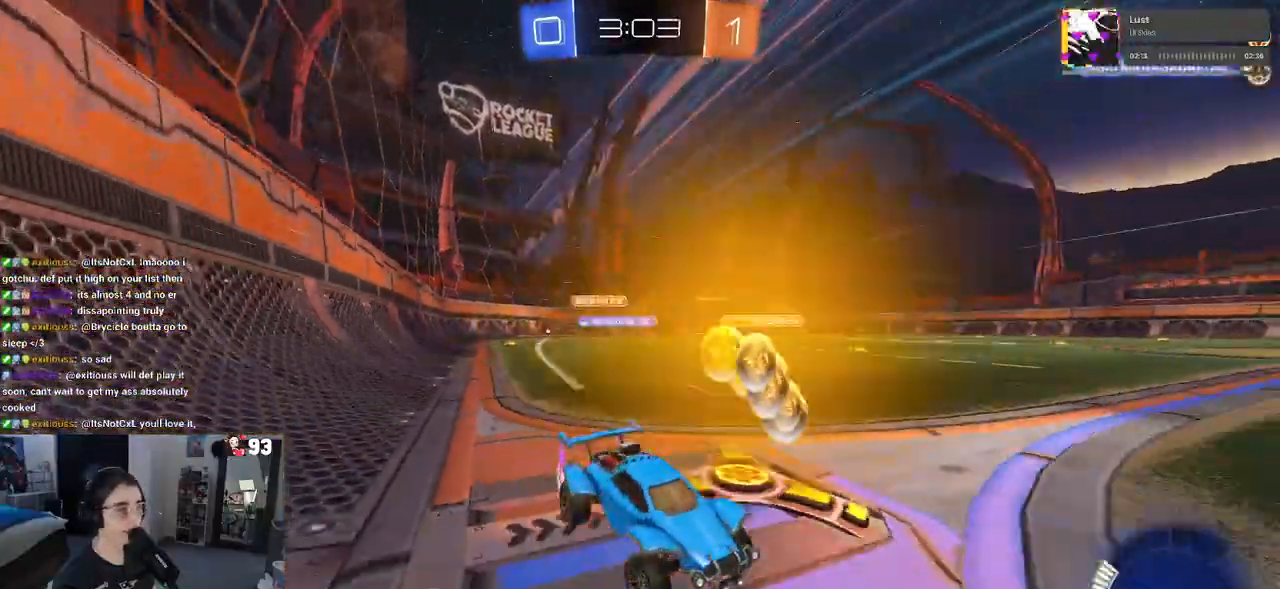
{"buttons": ["R1", "R2"], "left_stick": "left", "right_stick": "center", "events": [[183, "R1", "down"]]}
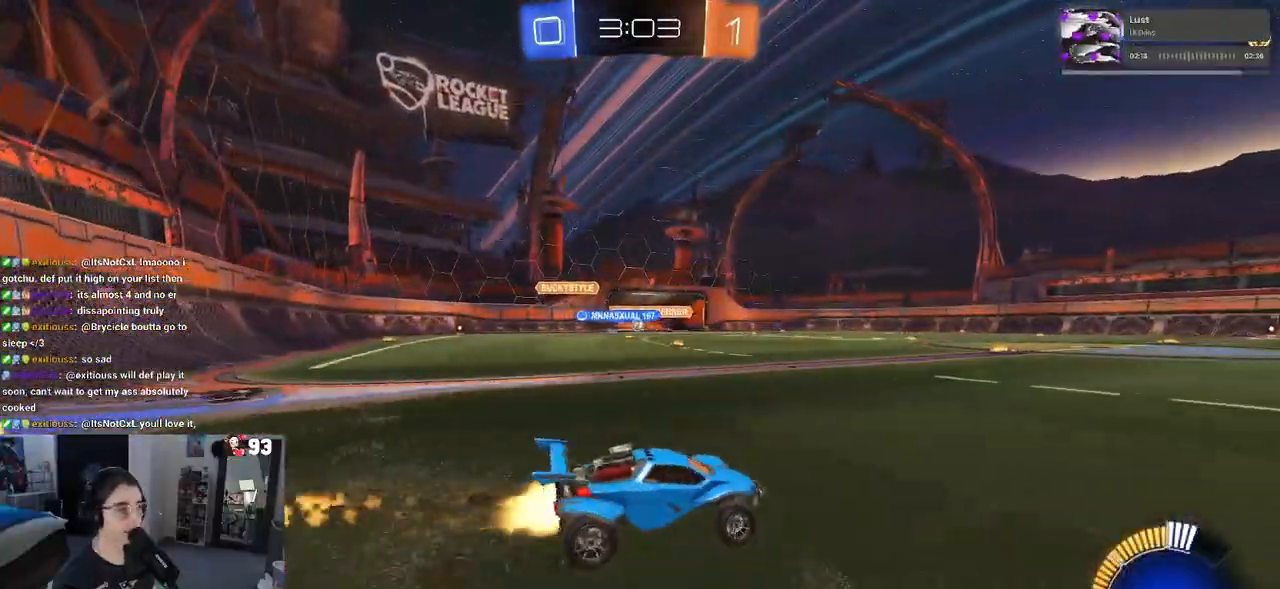
{"buttons": ["R2"], "left_stick": "center", "right_stick": "center", "events": [[450, "R1", "up"], [483, "left_stick", "center"]]}
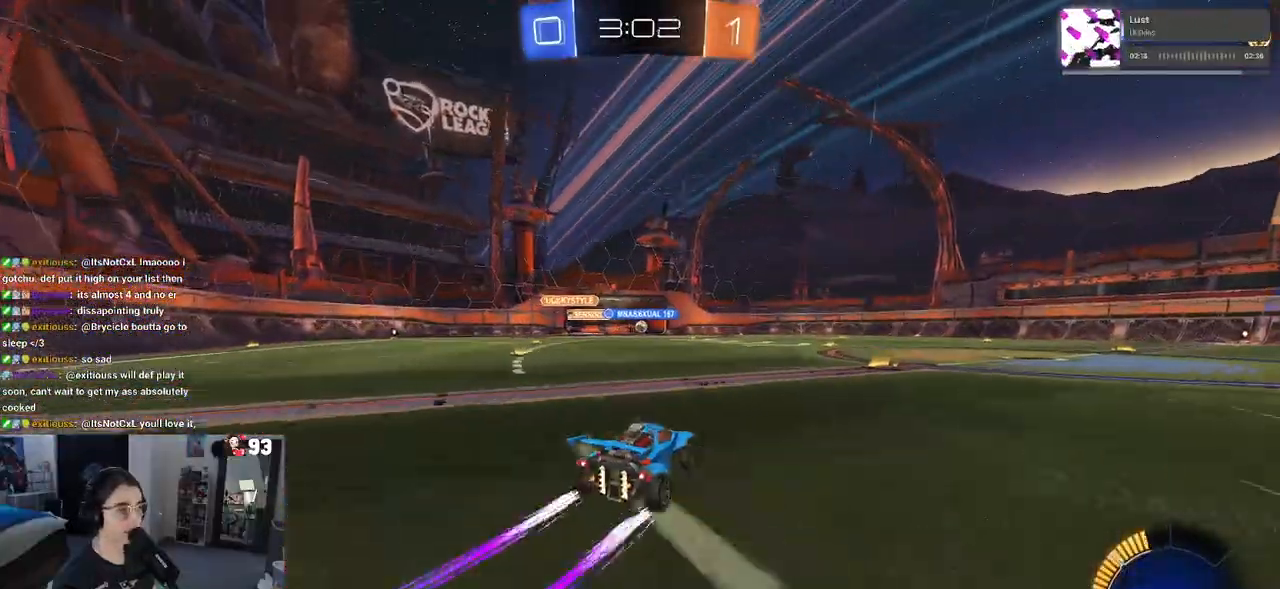
{"buttons": ["R2"], "left_stick": "center", "right_stick": "center", "events": []}
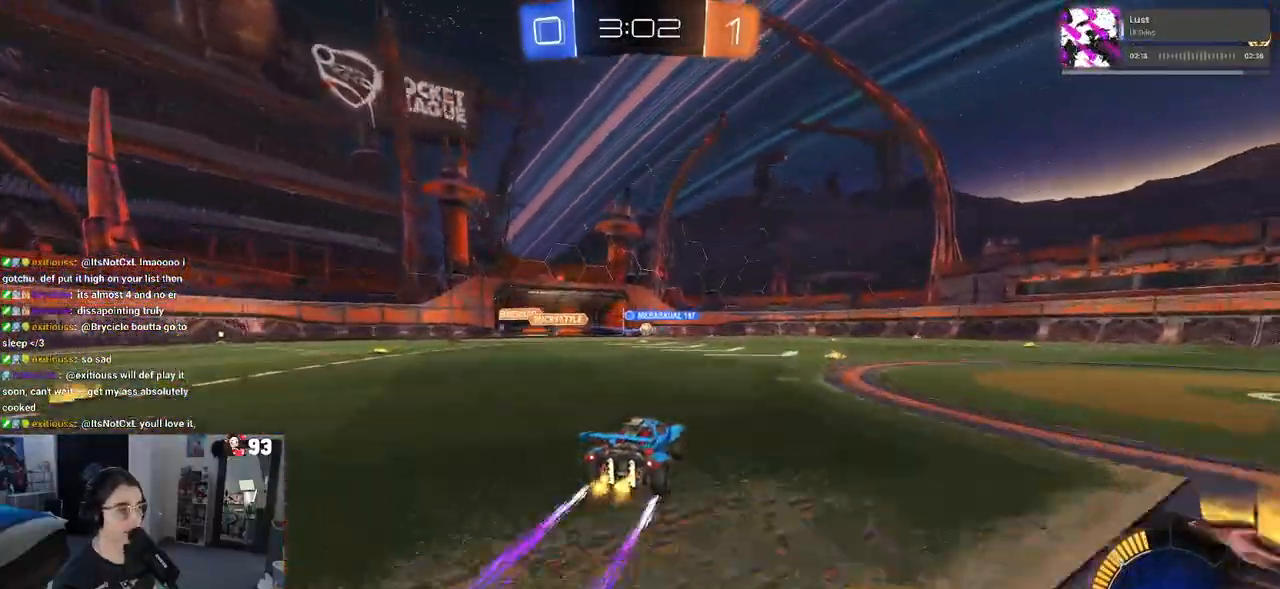
{"buttons": ["R2"], "left_stick": "right", "right_stick": "center", "events": [[100, "left_stick", "right"]]}